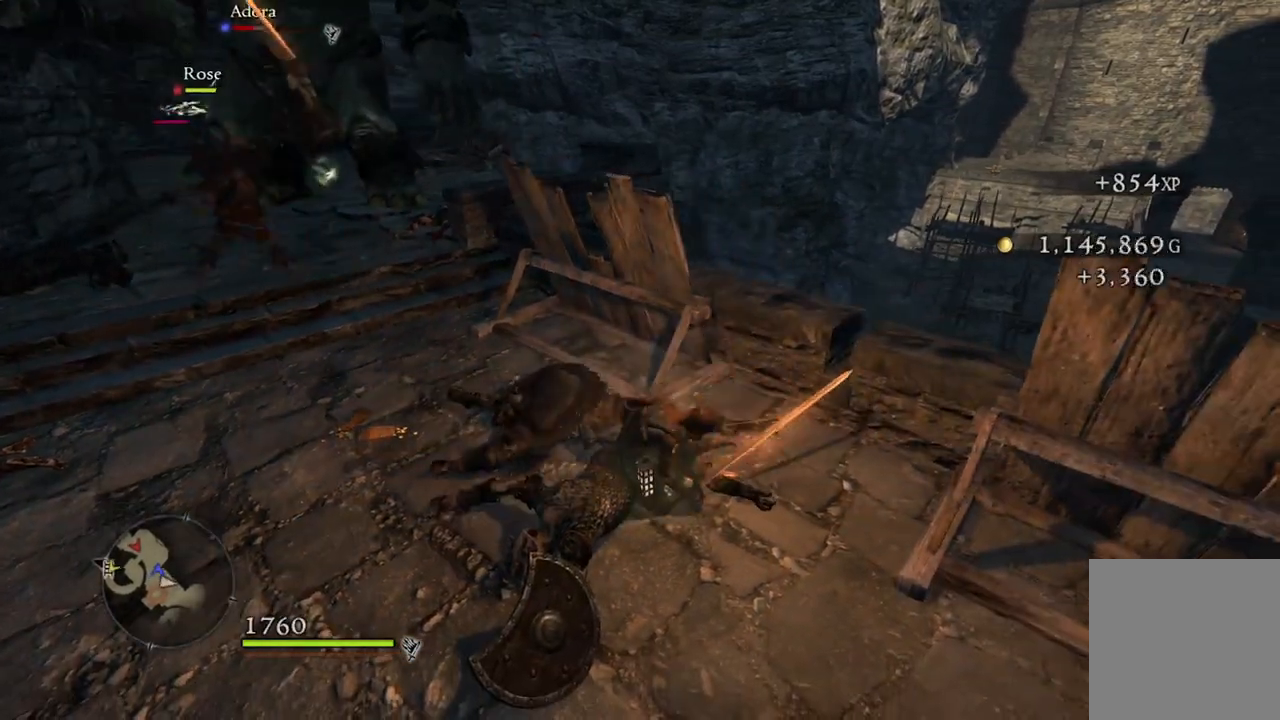
Gameplay with a controller (Xbox layout); each line is a JSON object with the inputs held at the frame after it. "events" lists button and stick changes between this image and that frame as [ms after this image, input, new state], when the widget could be followed in between.
{"buttons": [], "left_stick": "up-left", "right_stick": "center", "events": [[33, "right_stick", "left"], [67, "left_stick", "left"], [300, "right_stick", "center"], [367, "left_stick", "up-left"]]}
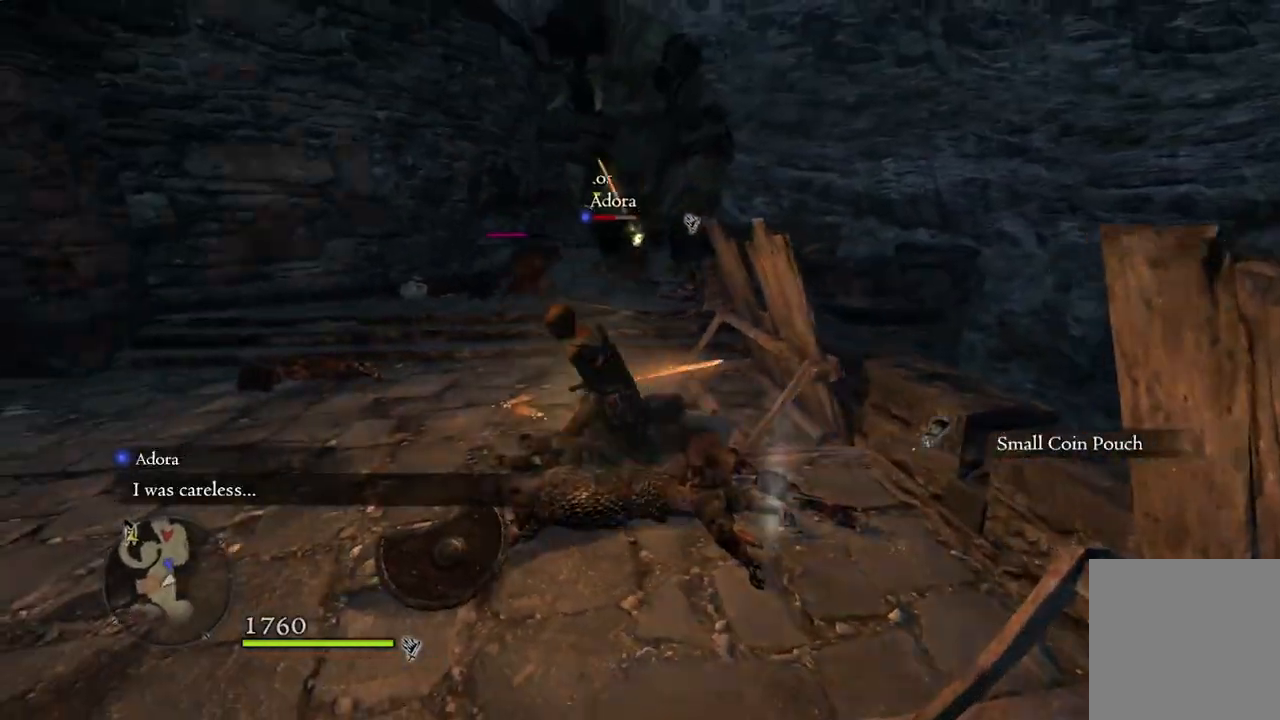
{"buttons": [], "left_stick": "center", "right_stick": "center", "events": [[350, "left_stick", "up"], [367, "B", "down"], [467, "B", "up"], [500, "left_stick", "center"]]}
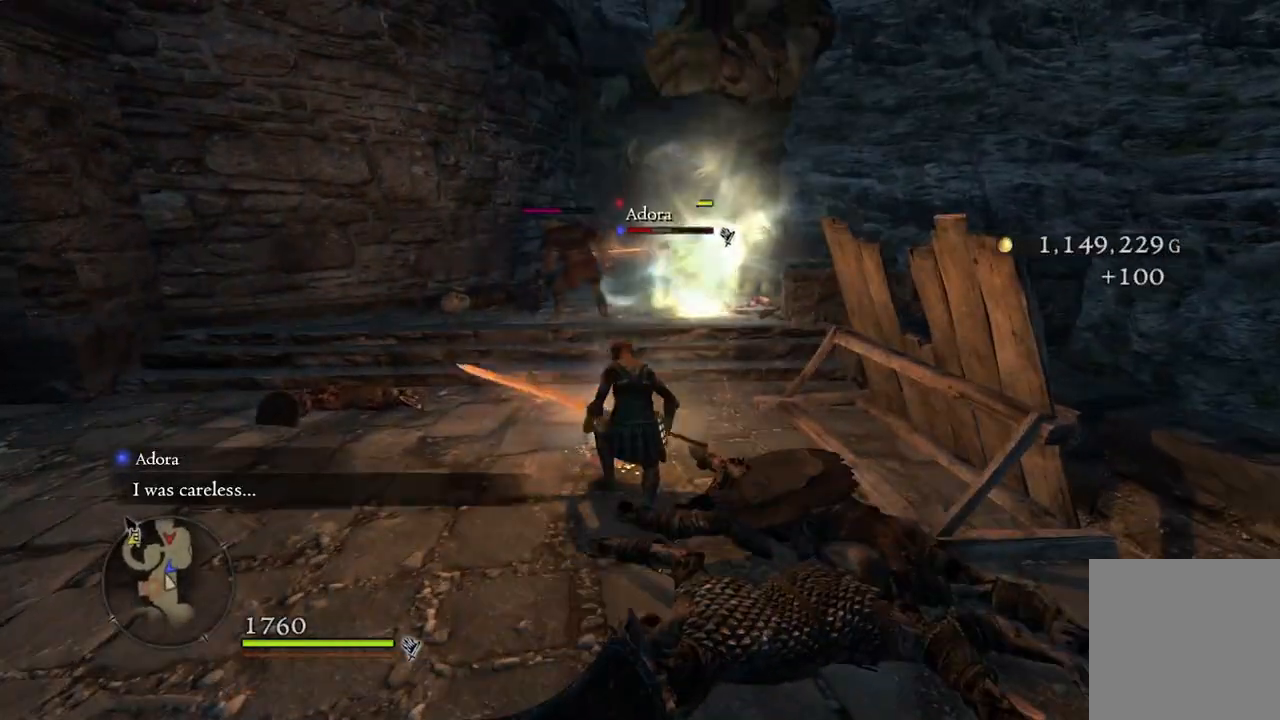
{"buttons": [], "left_stick": "up", "right_stick": "center", "events": [[317, "left_stick", "up"]]}
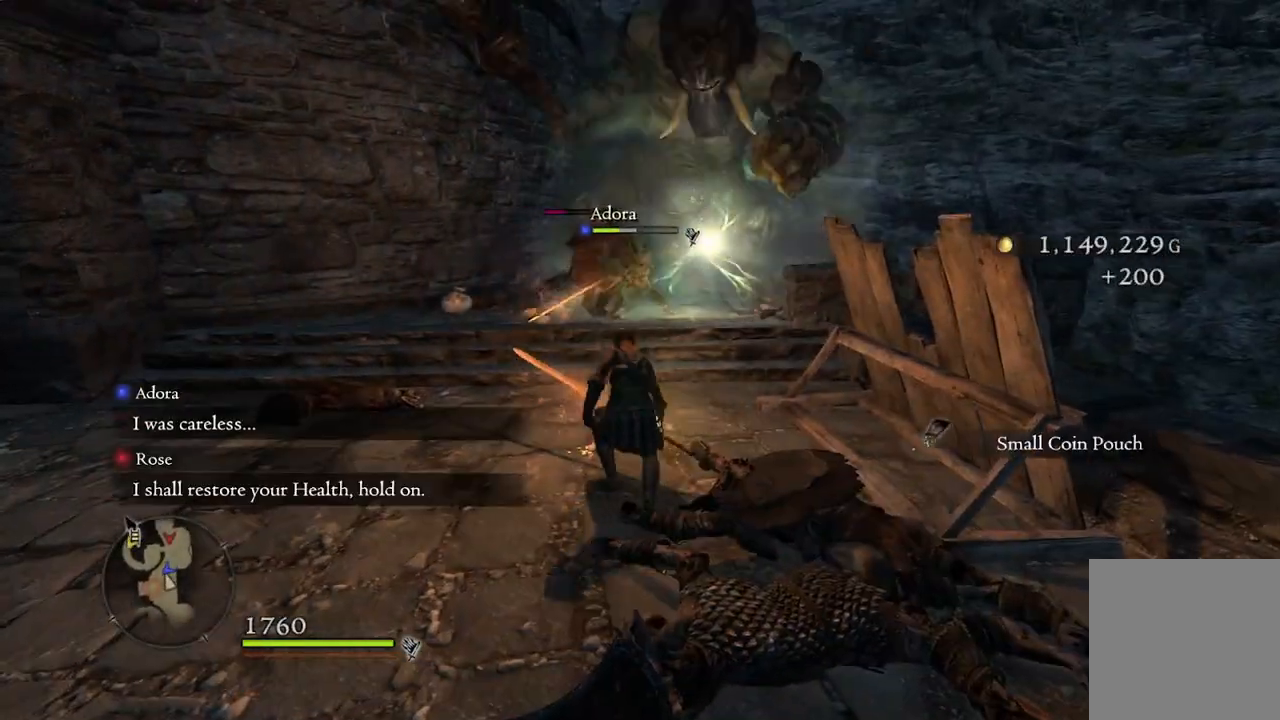
{"buttons": [], "left_stick": "center", "right_stick": "center", "events": [[133, "B", "down"], [217, "B", "up"], [283, "left_stick", "center"]]}
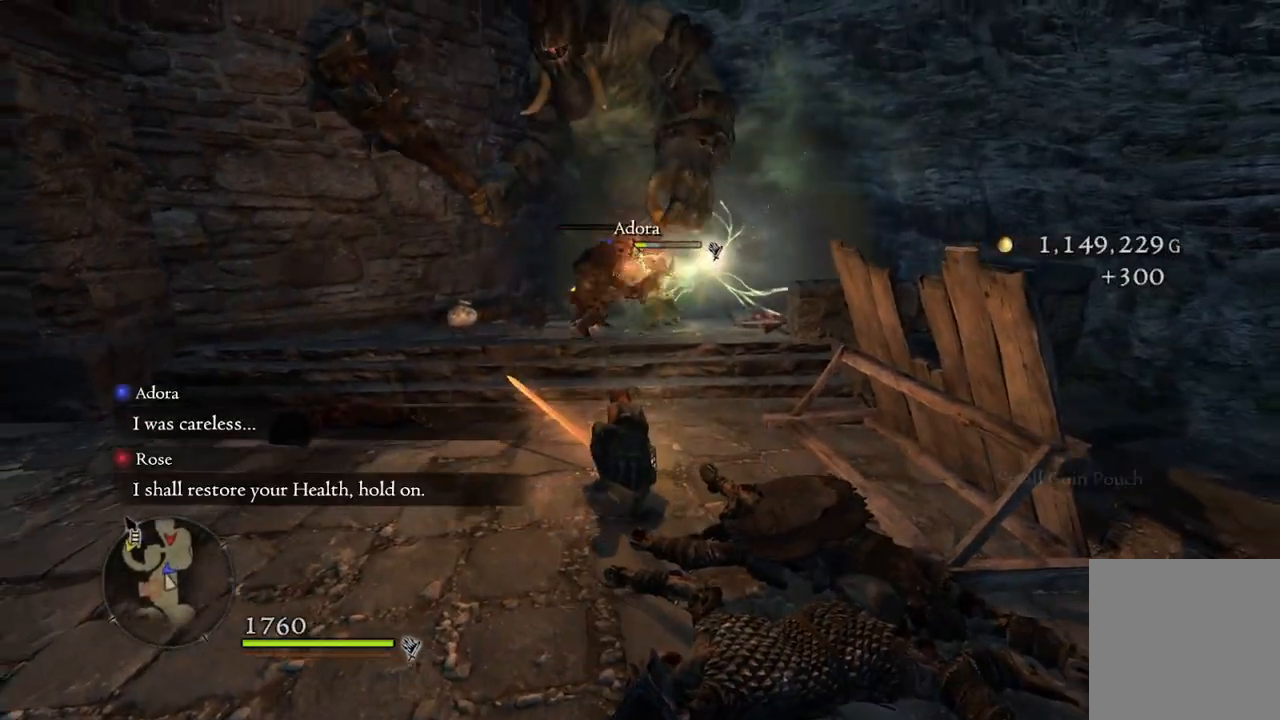
{"buttons": [], "left_stick": "down-left", "right_stick": "center", "events": [[183, "left_stick", "down-left"]]}
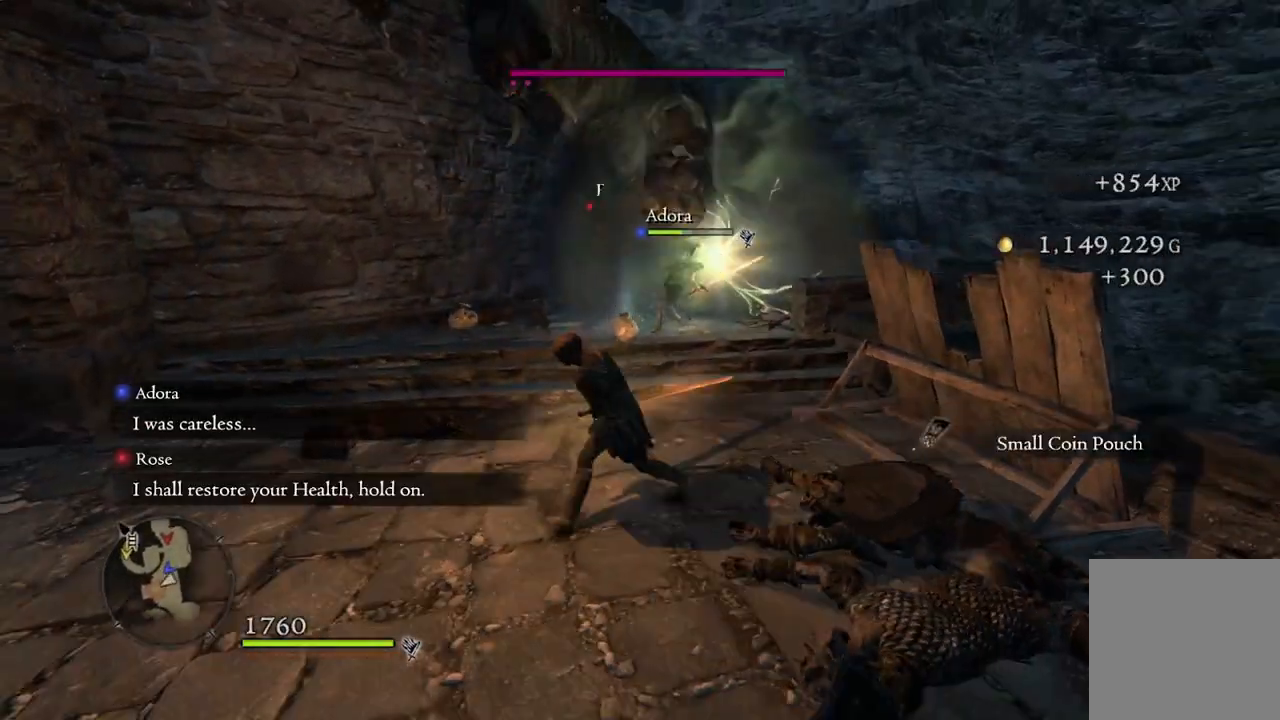
{"buttons": [], "left_stick": "left", "right_stick": "center", "events": [[150, "left_stick", "left"], [150, "right_stick", "right"], [400, "right_stick", "center"]]}
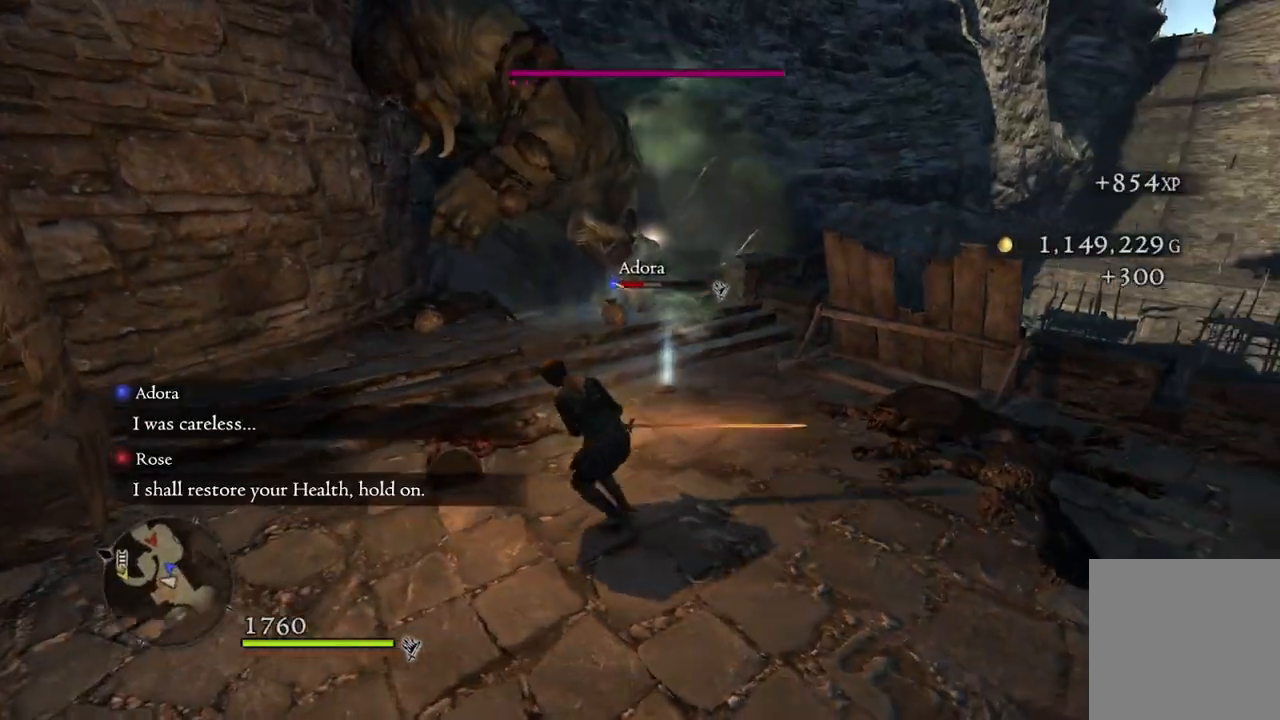
{"buttons": [], "left_stick": "up", "right_stick": "center", "events": [[117, "left_stick", "up-left"], [417, "left_stick", "up"]]}
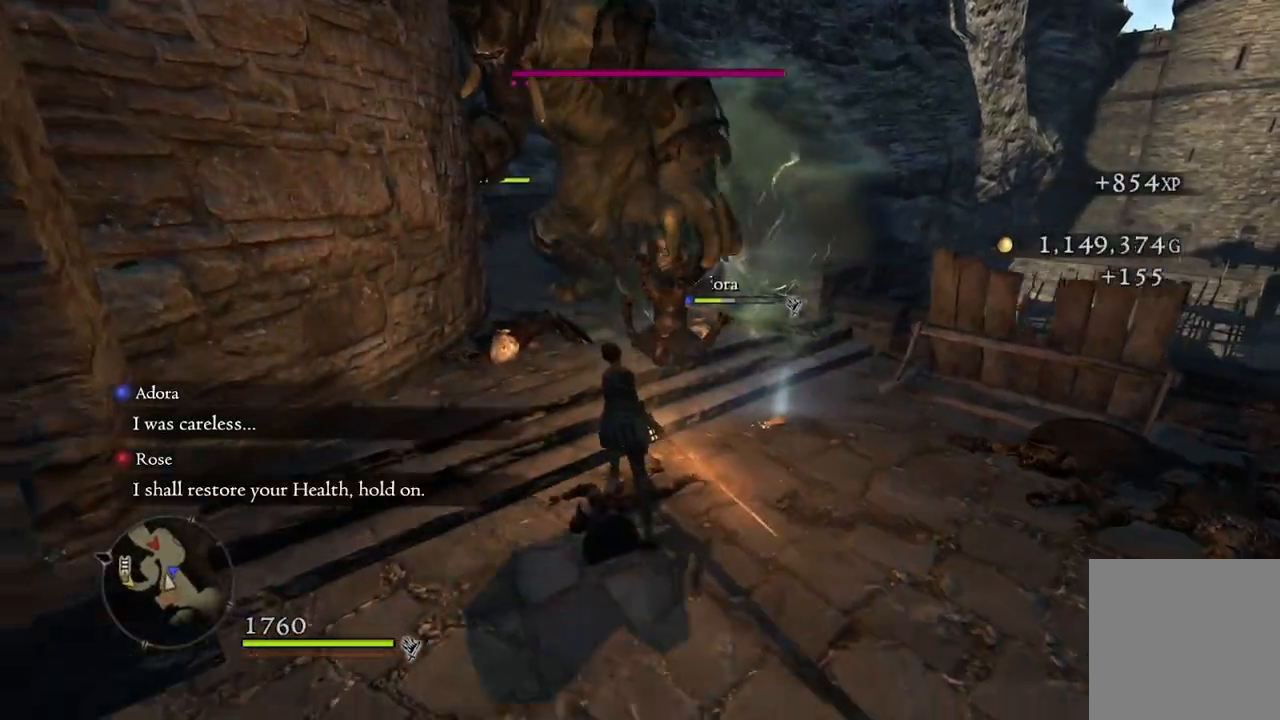
{"buttons": [], "left_stick": "up-left", "right_stick": "center", "events": [[483, "left_stick", "up-left"]]}
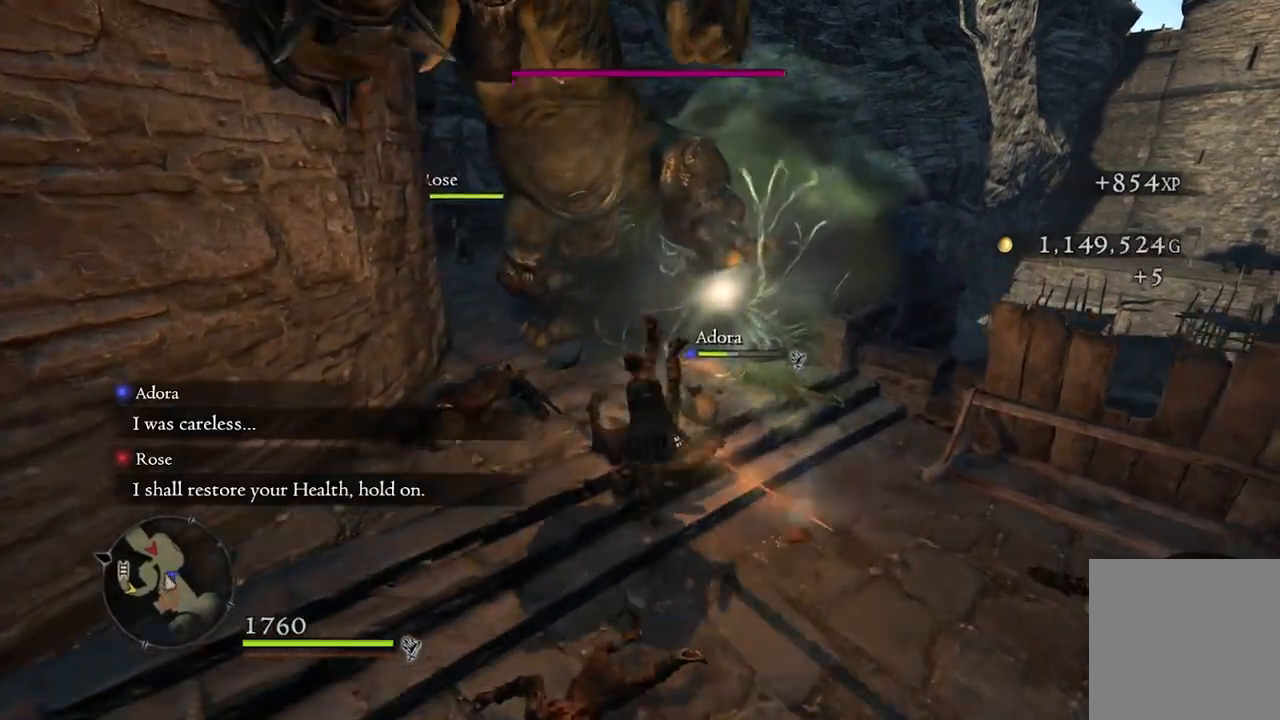
{"buttons": [], "left_stick": "up-left", "right_stick": "center", "events": []}
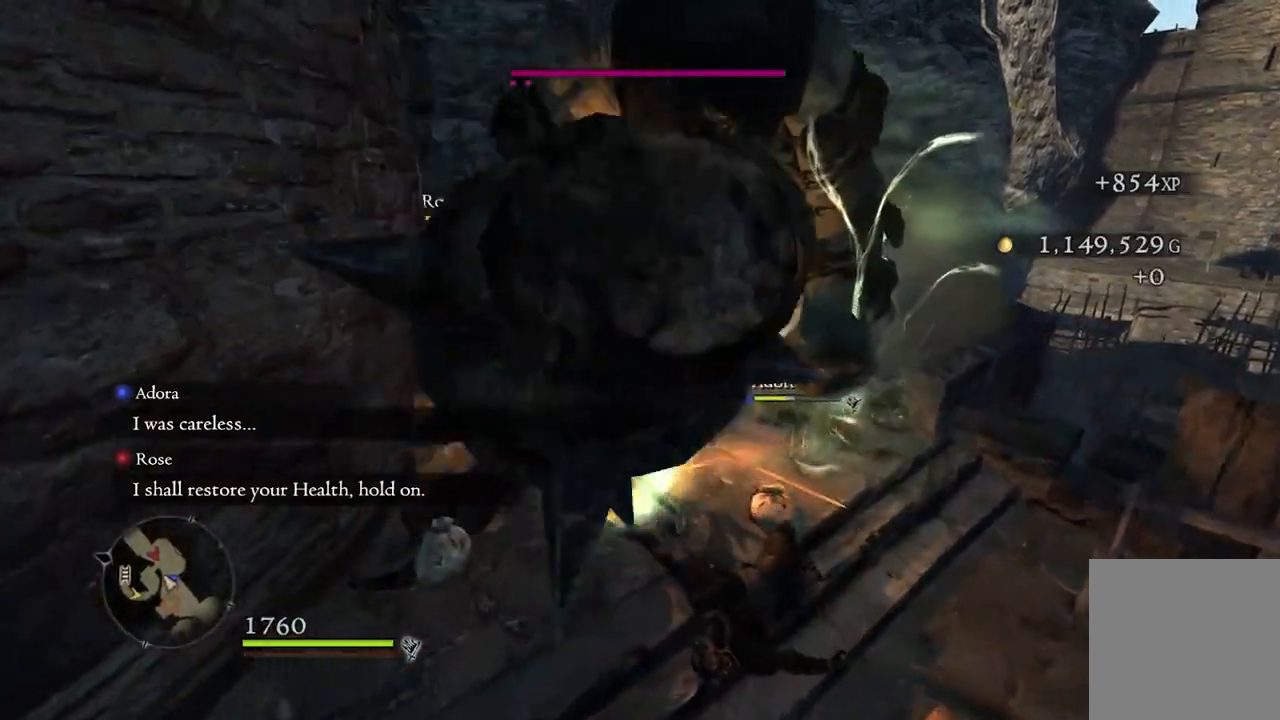
{"buttons": [], "left_stick": "up-right", "right_stick": "center", "events": [[417, "left_stick", "up-right"]]}
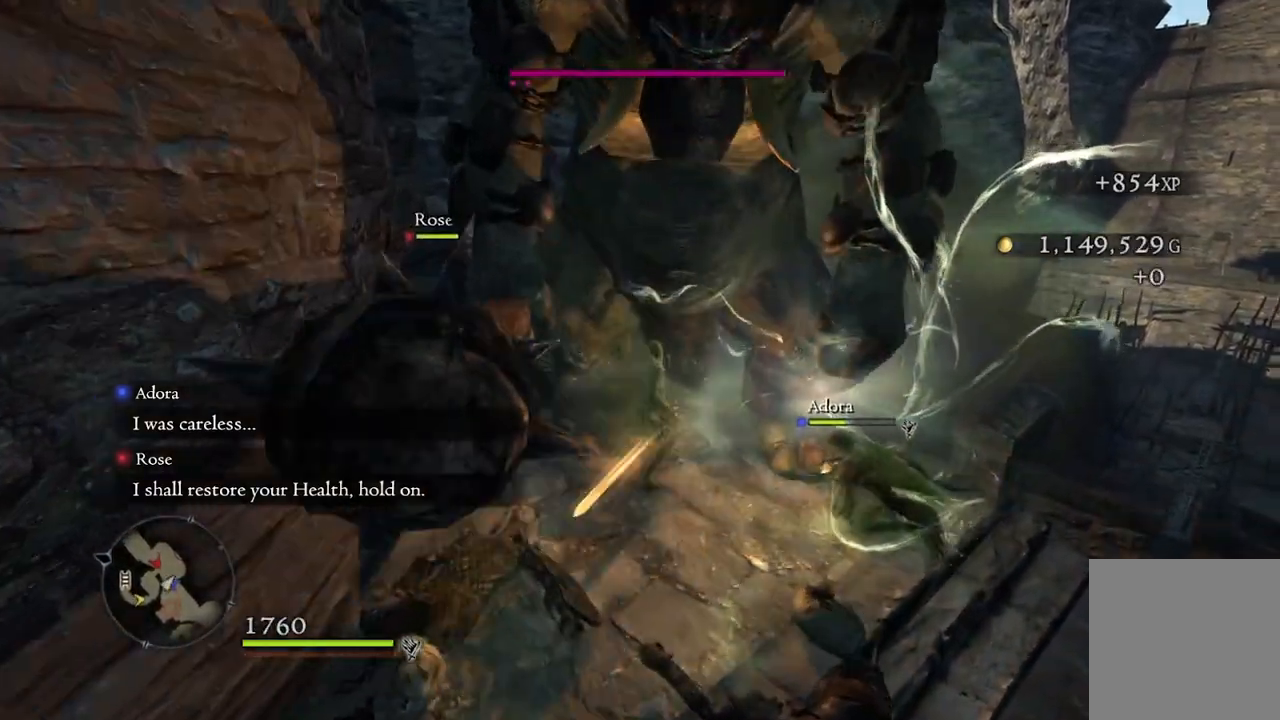
{"buttons": [], "left_stick": "up", "right_stick": "left", "events": [[133, "left_stick", "up"], [450, "right_stick", "left"]]}
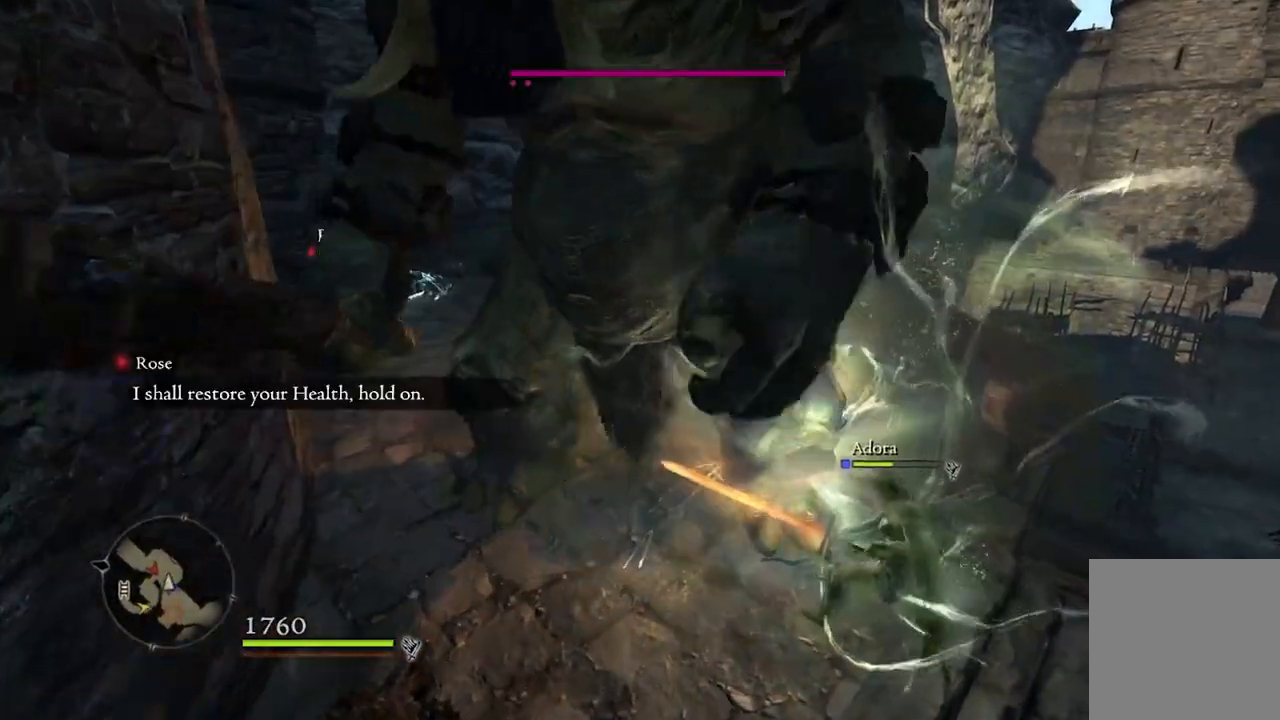
{"buttons": [], "left_stick": "right", "right_stick": "left", "events": [[67, "left_stick", "up-right"], [283, "left_stick", "right"]]}
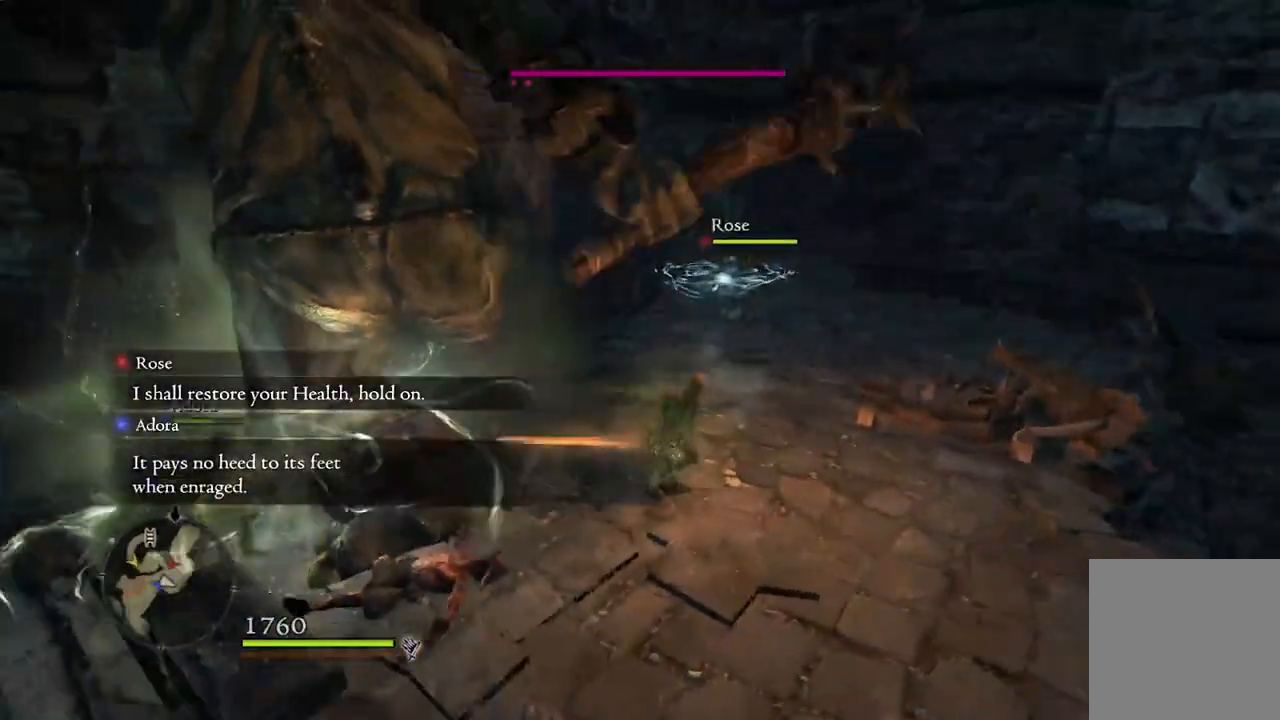
{"buttons": [], "left_stick": "up-right", "right_stick": "center", "events": [[67, "left_stick", "center"], [267, "right_stick", "center"], [367, "left_stick", "up-right"]]}
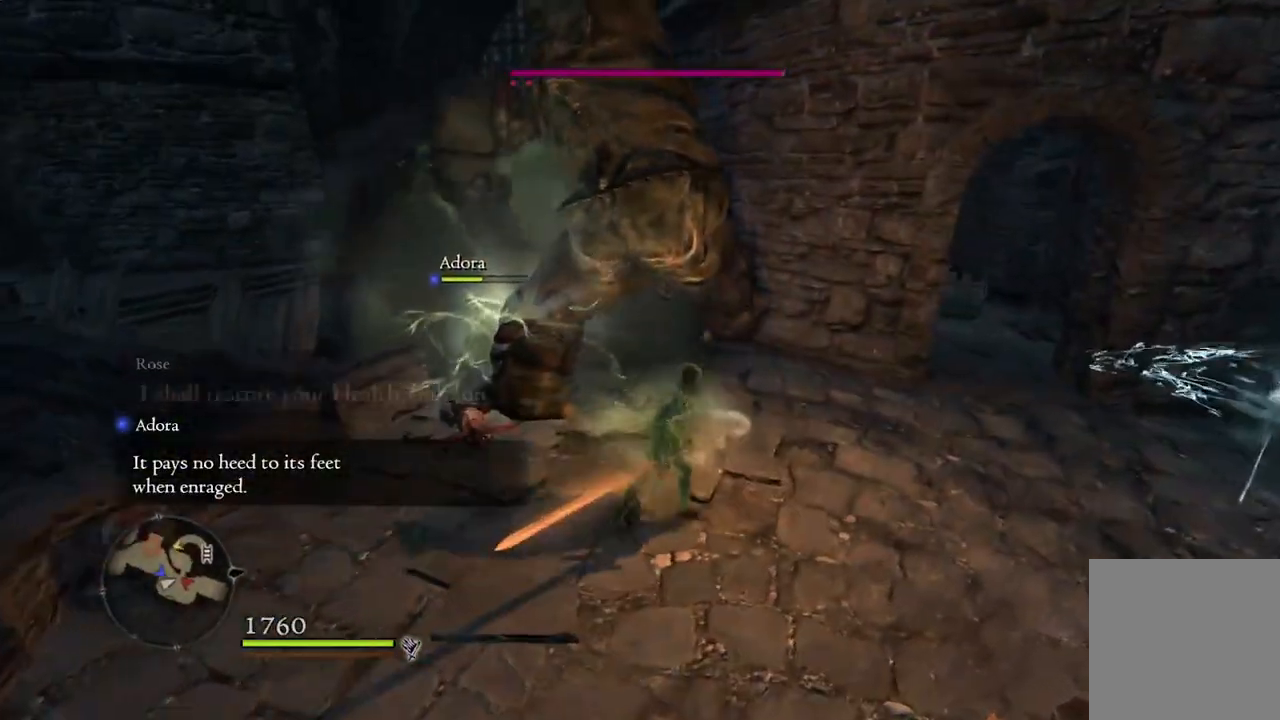
{"buttons": ["R2"], "left_stick": "up", "right_stick": "center", "events": [[117, "left_stick", "up"], [183, "A", "down"], [250, "A", "up"], [483, "R2", "down"]]}
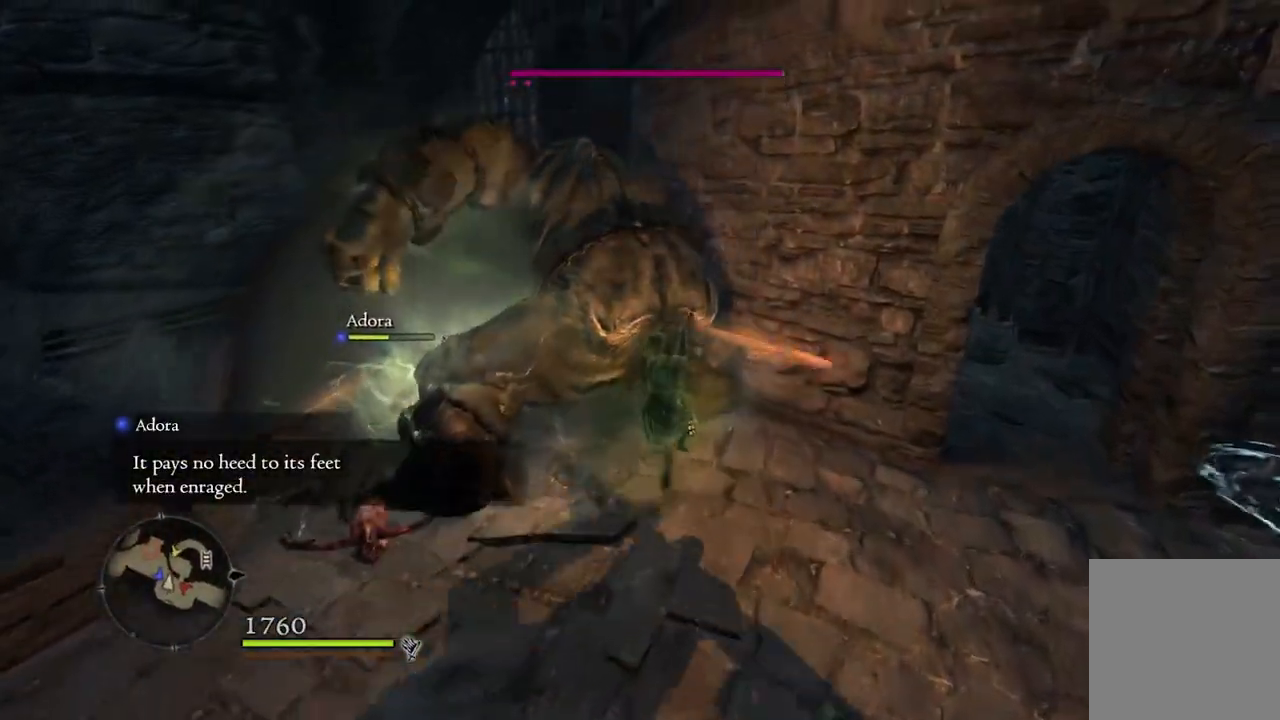
{"buttons": [], "left_stick": "center", "right_stick": "left", "events": [[100, "R2", "up"], [217, "left_stick", "up-left"], [317, "left_stick", "center"], [317, "right_stick", "left"]]}
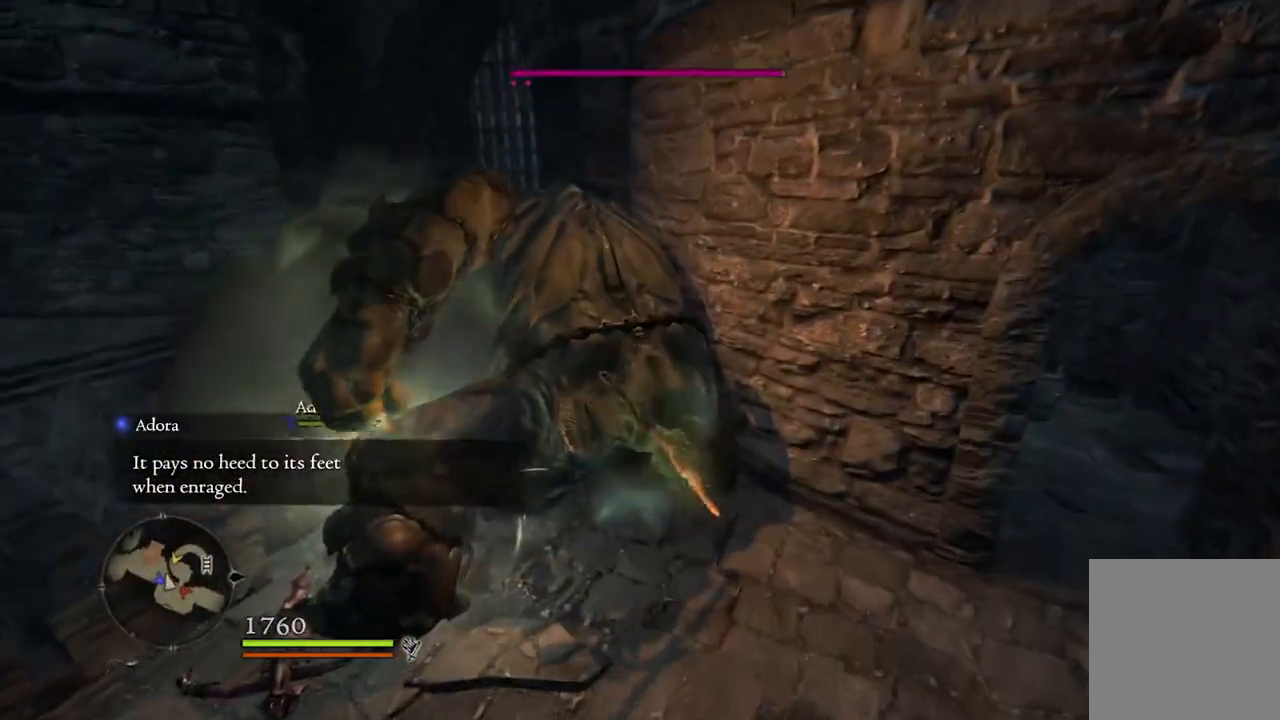
{"buttons": [], "left_stick": "up", "right_stick": "center", "events": [[17, "left_stick", "up"], [17, "right_stick", "center"], [367, "A", "down"], [467, "A", "up"]]}
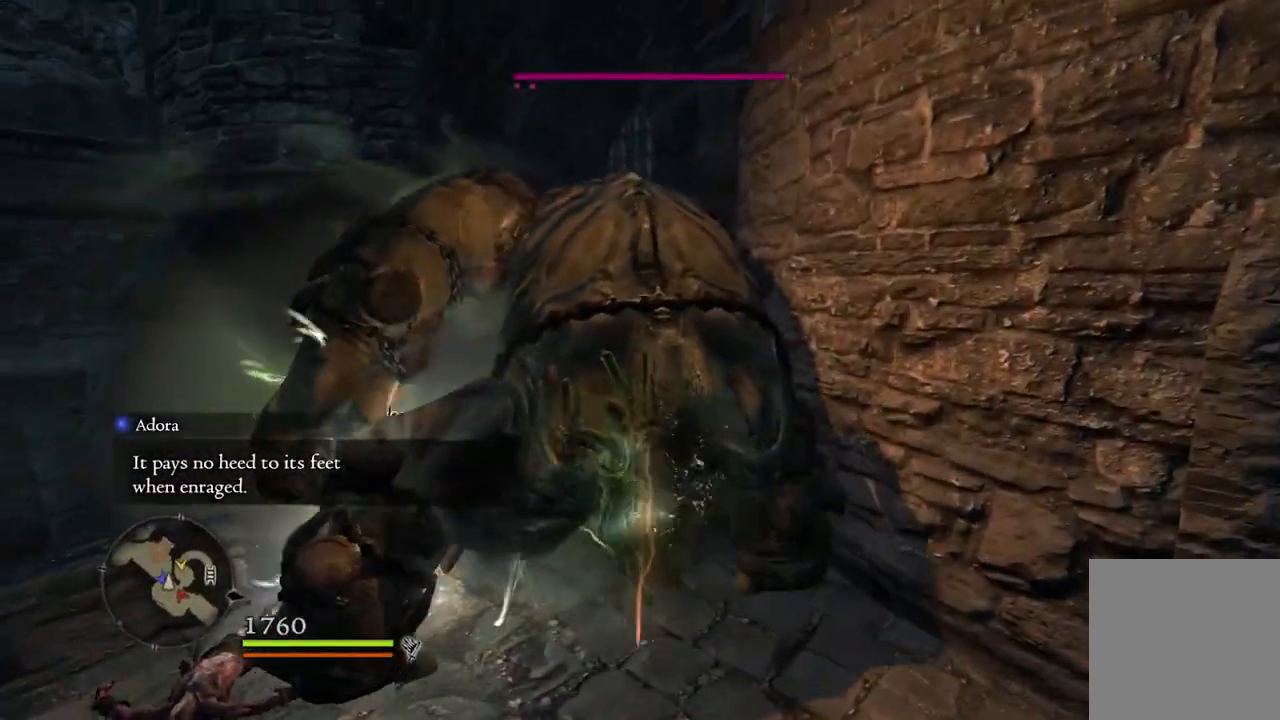
{"buttons": [], "left_stick": "up", "right_stick": "center", "events": []}
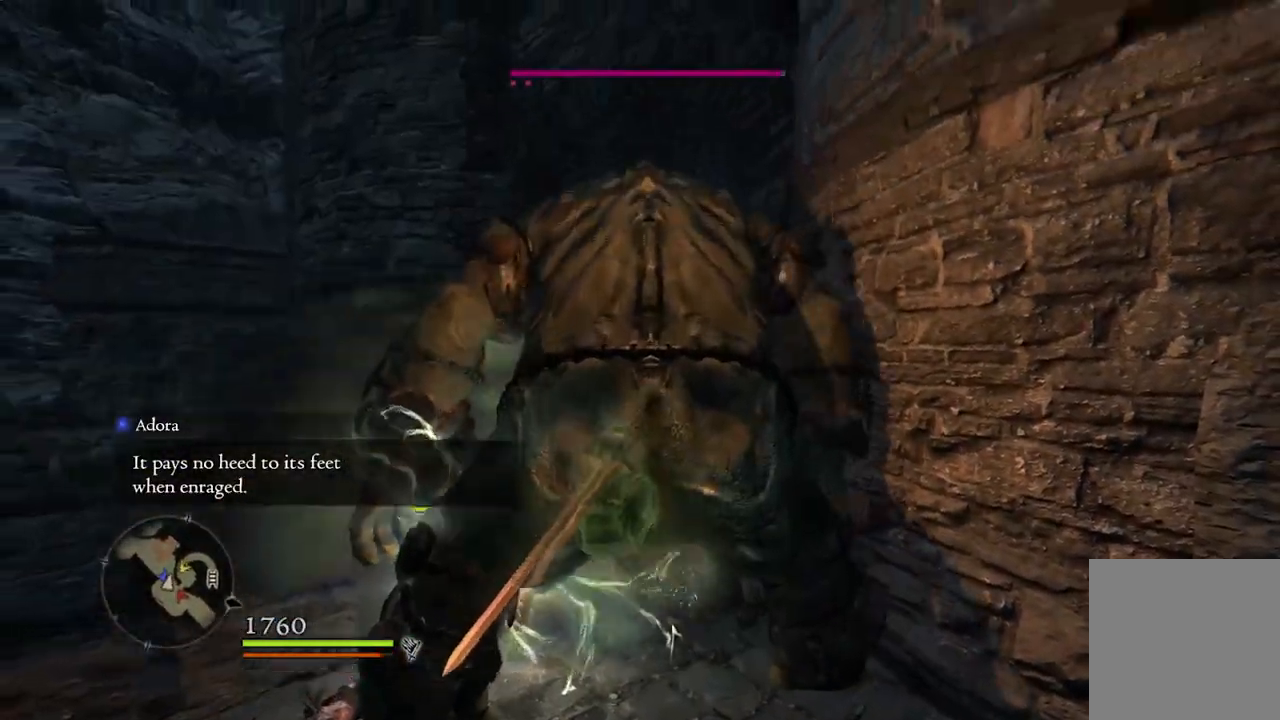
{"buttons": ["R2"], "left_stick": "up", "right_stick": "center", "events": [[83, "right_stick", "up"], [250, "right_stick", "center"], [400, "R2", "down"]]}
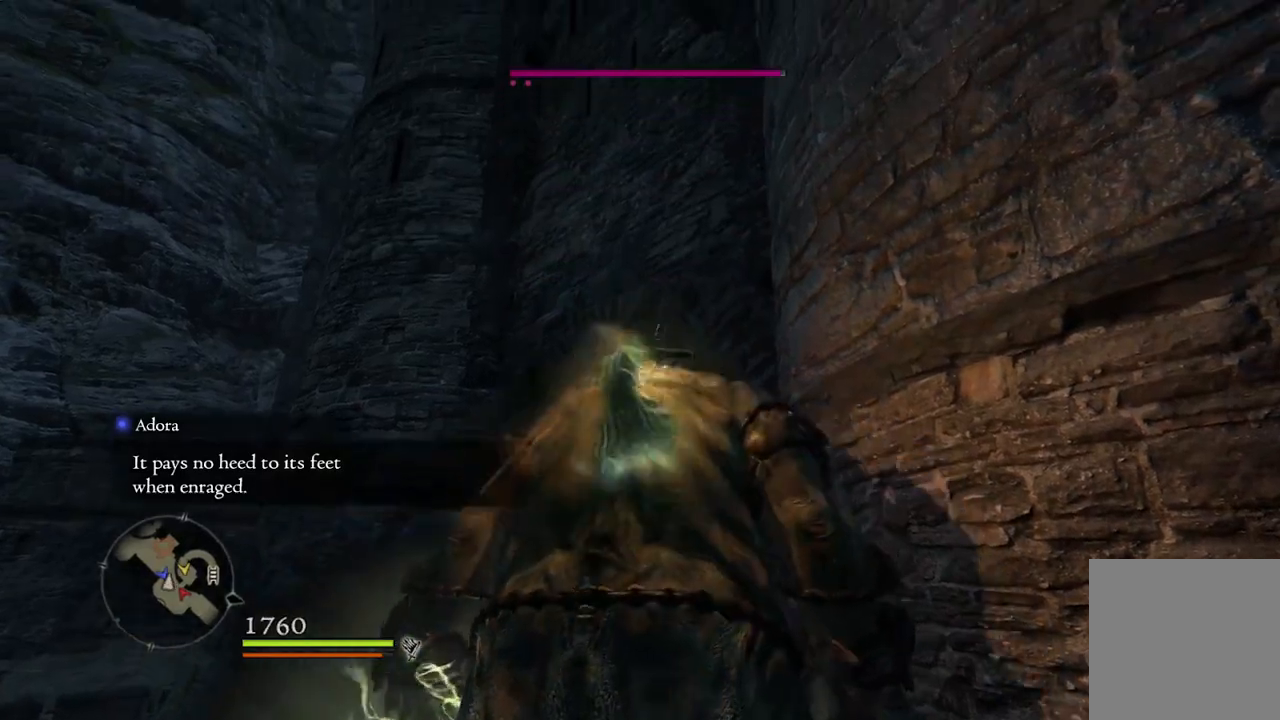
{"buttons": [], "left_stick": "center", "right_stick": "center", "events": [[17, "R2", "up"], [300, "left_stick", "center"]]}
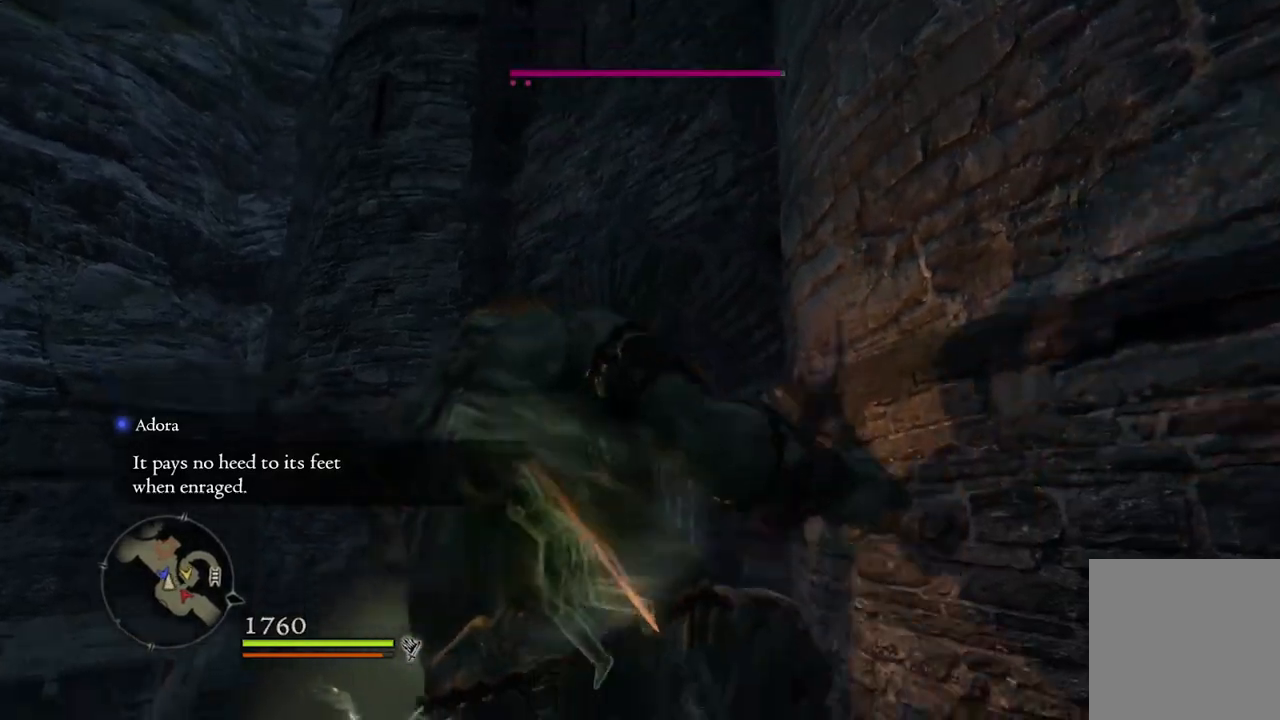
{"buttons": [], "left_stick": "center", "right_stick": "center", "events": []}
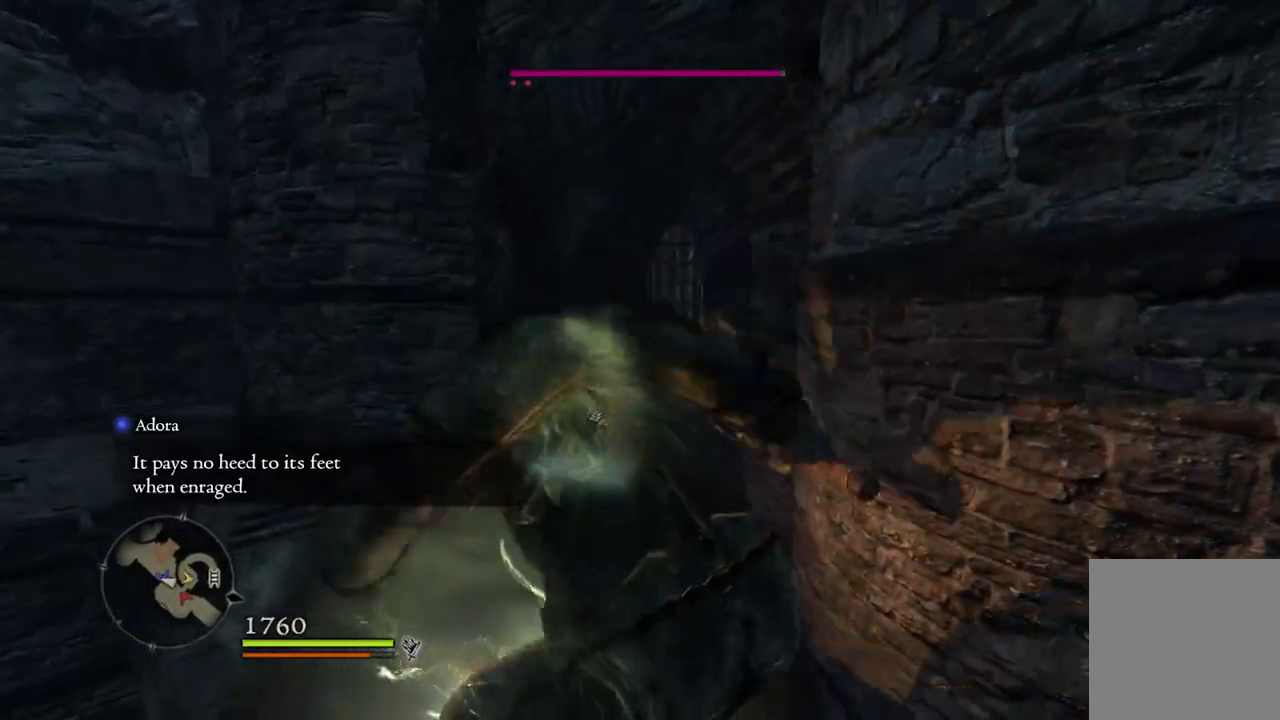
{"buttons": [], "left_stick": "center", "right_stick": "center", "events": []}
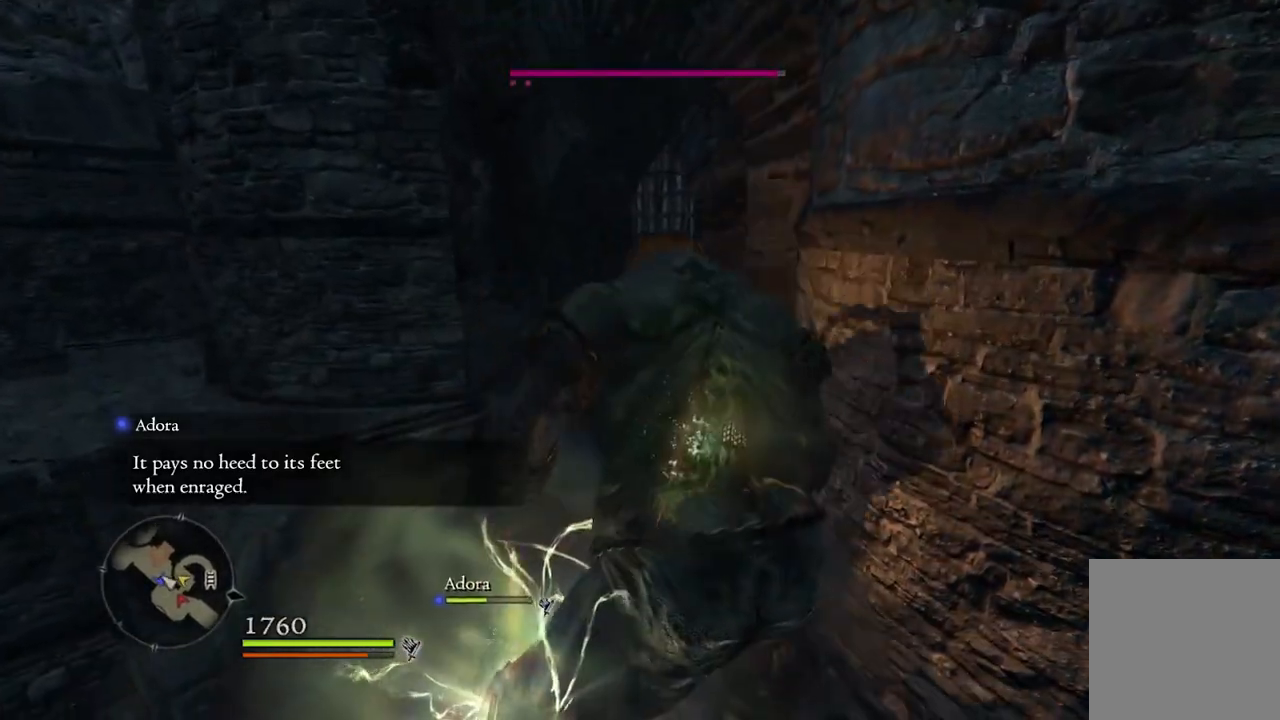
{"buttons": [], "left_stick": "center", "right_stick": "center", "events": []}
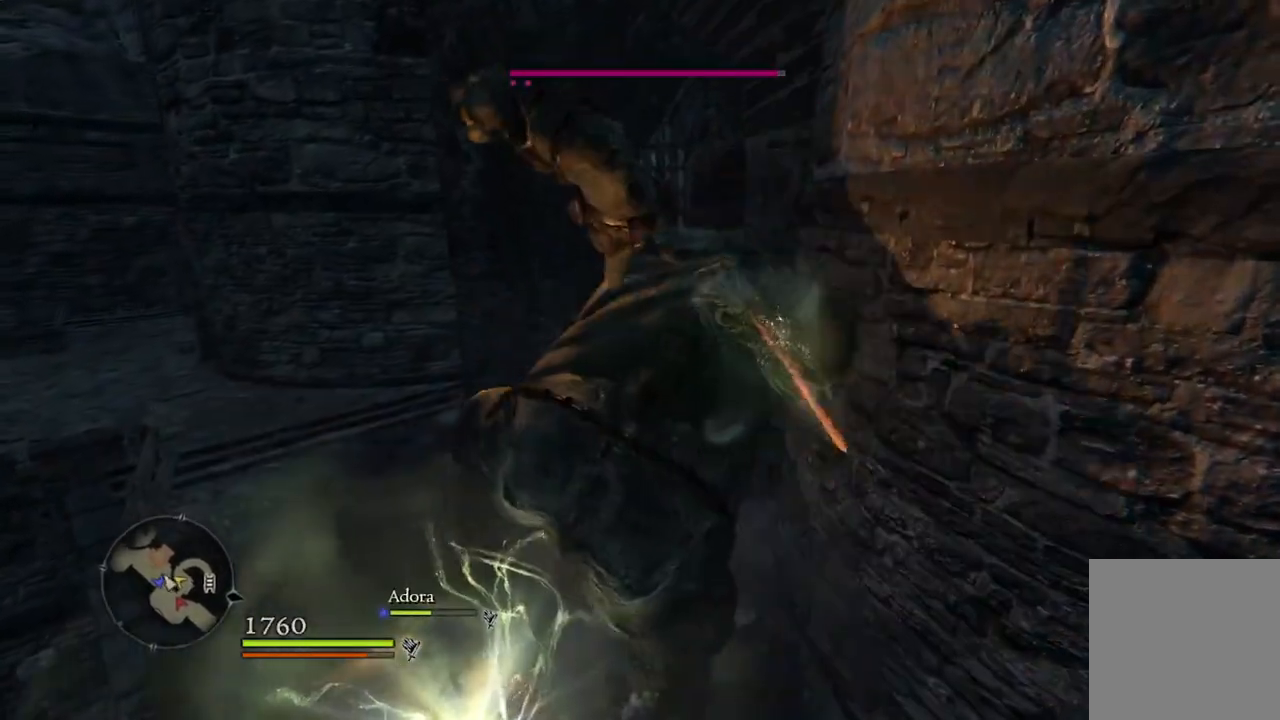
{"buttons": [], "left_stick": "center", "right_stick": "center", "events": []}
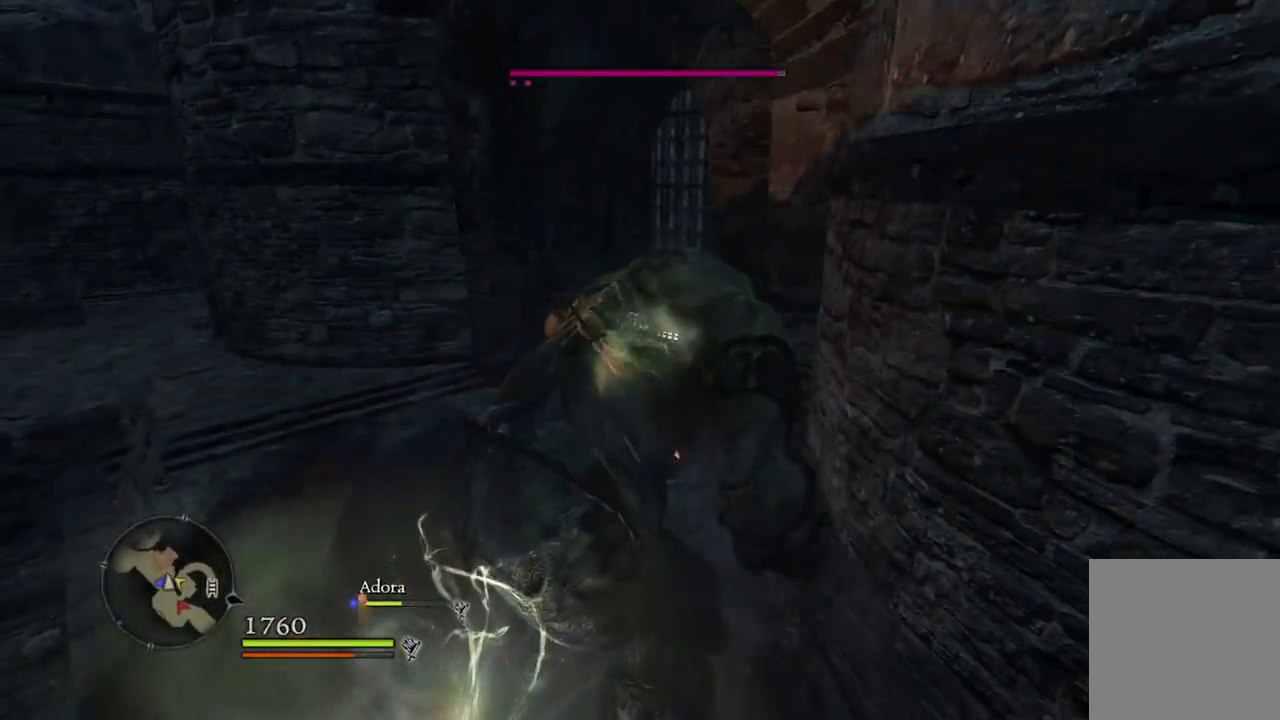
{"buttons": [], "left_stick": "center", "right_stick": "center", "events": []}
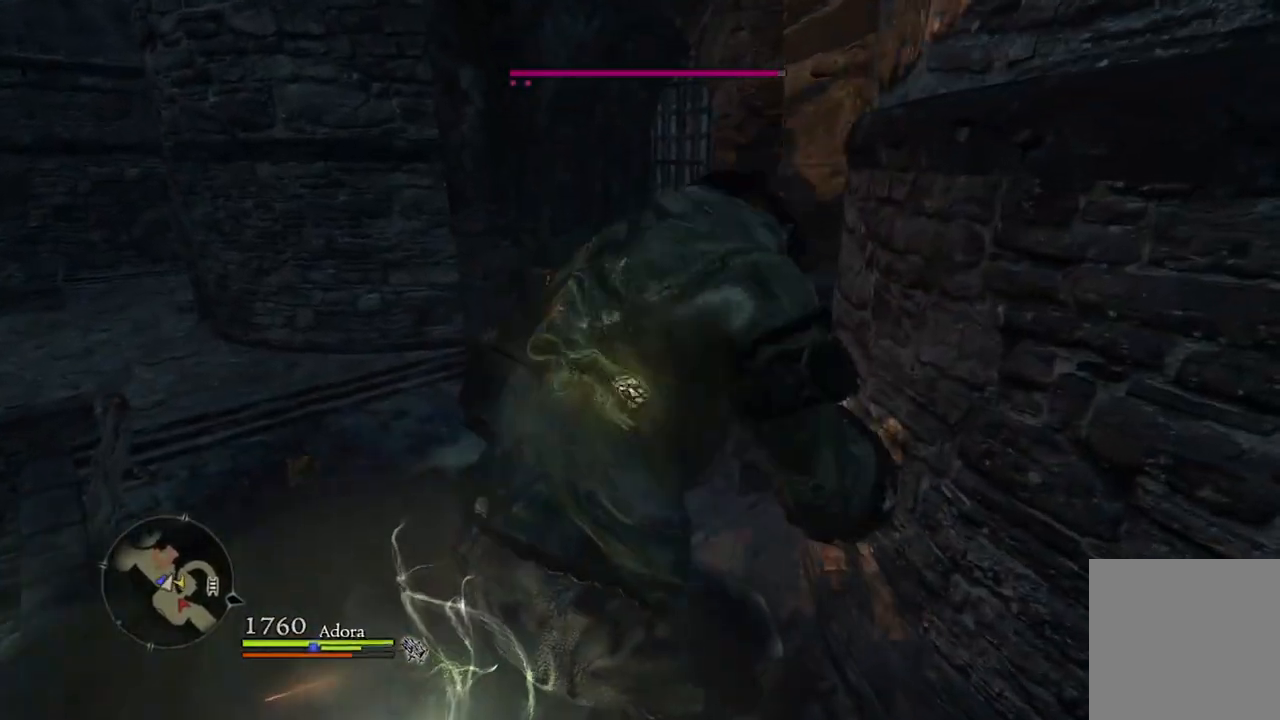
{"buttons": [], "left_stick": "up-left", "right_stick": "center", "events": [[50, "left_stick", "up-left"]]}
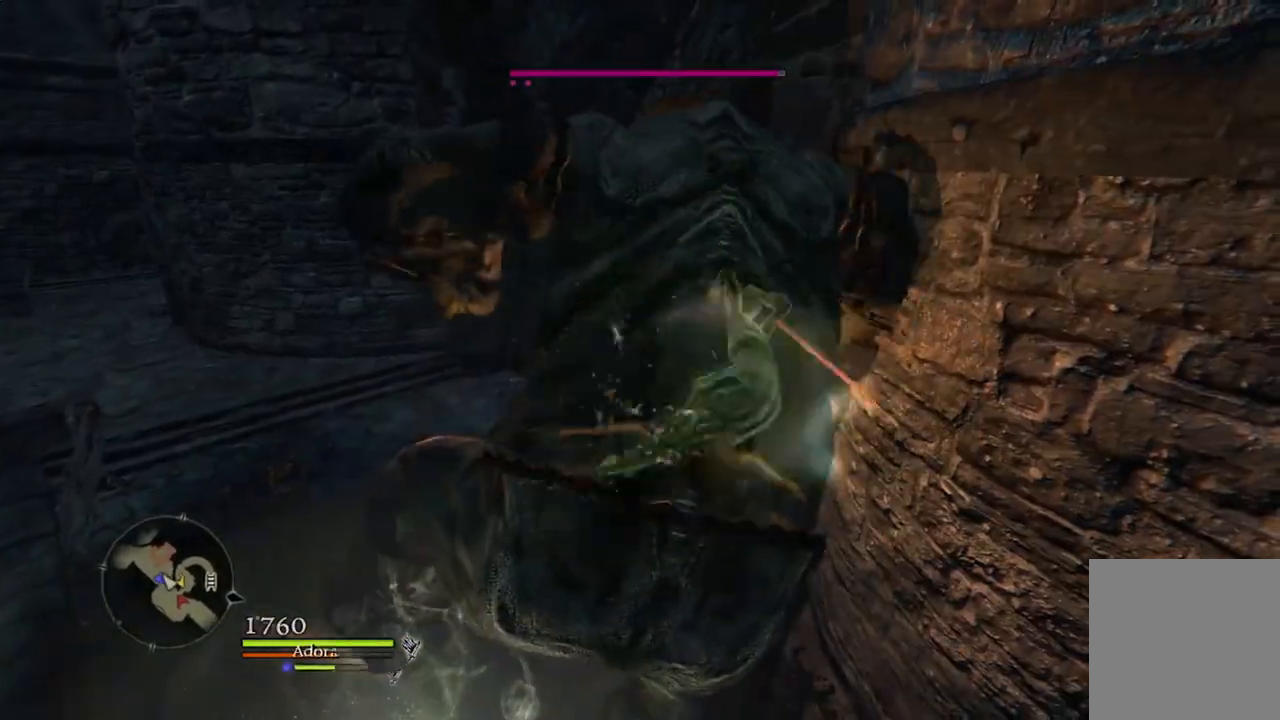
{"buttons": [], "left_stick": "up-left", "right_stick": "center", "events": []}
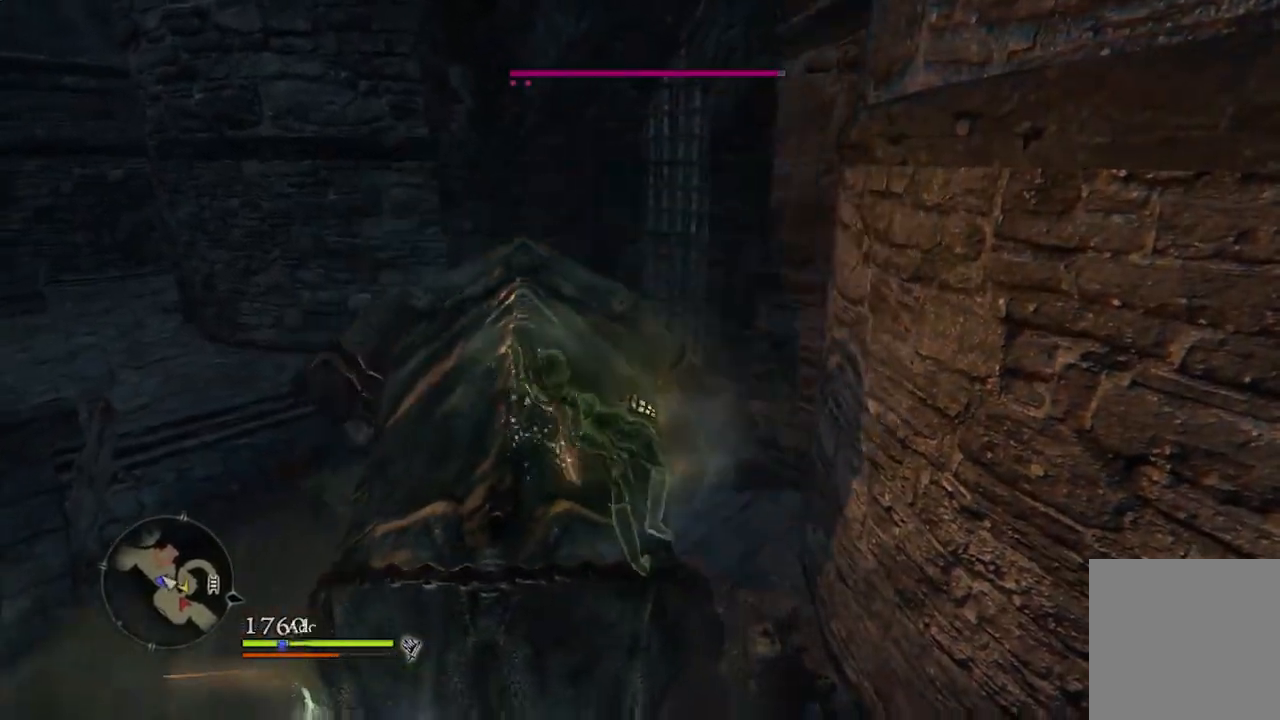
{"buttons": [], "left_stick": "left", "right_stick": "center", "events": [[367, "left_stick", "left"]]}
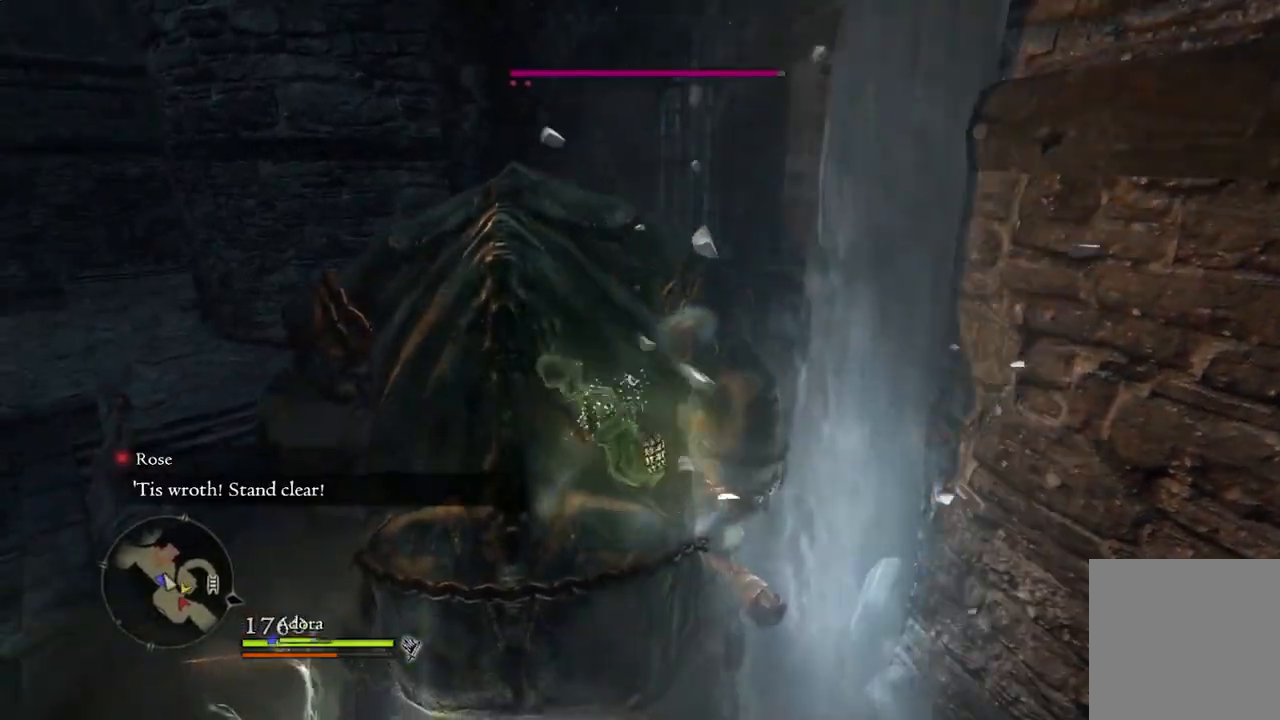
{"buttons": [], "left_stick": "left", "right_stick": "center", "events": []}
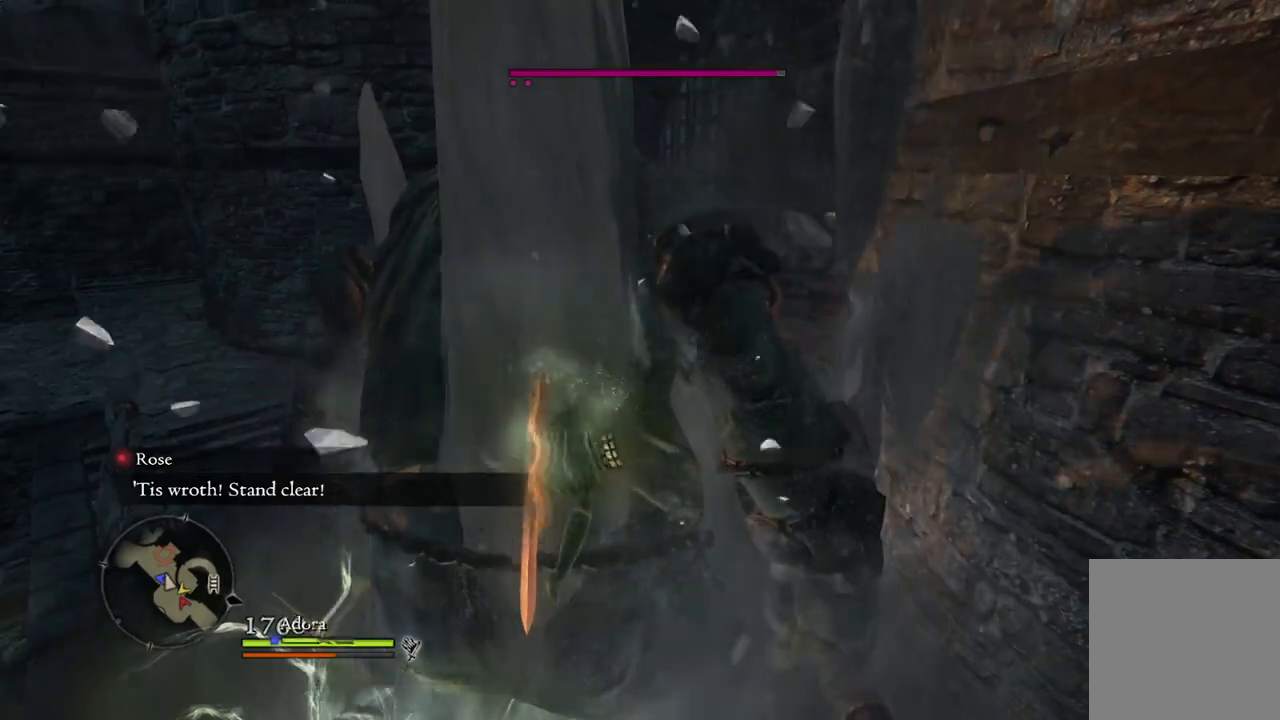
{"buttons": [], "left_stick": "center", "right_stick": "center", "events": [[467, "left_stick", "center"]]}